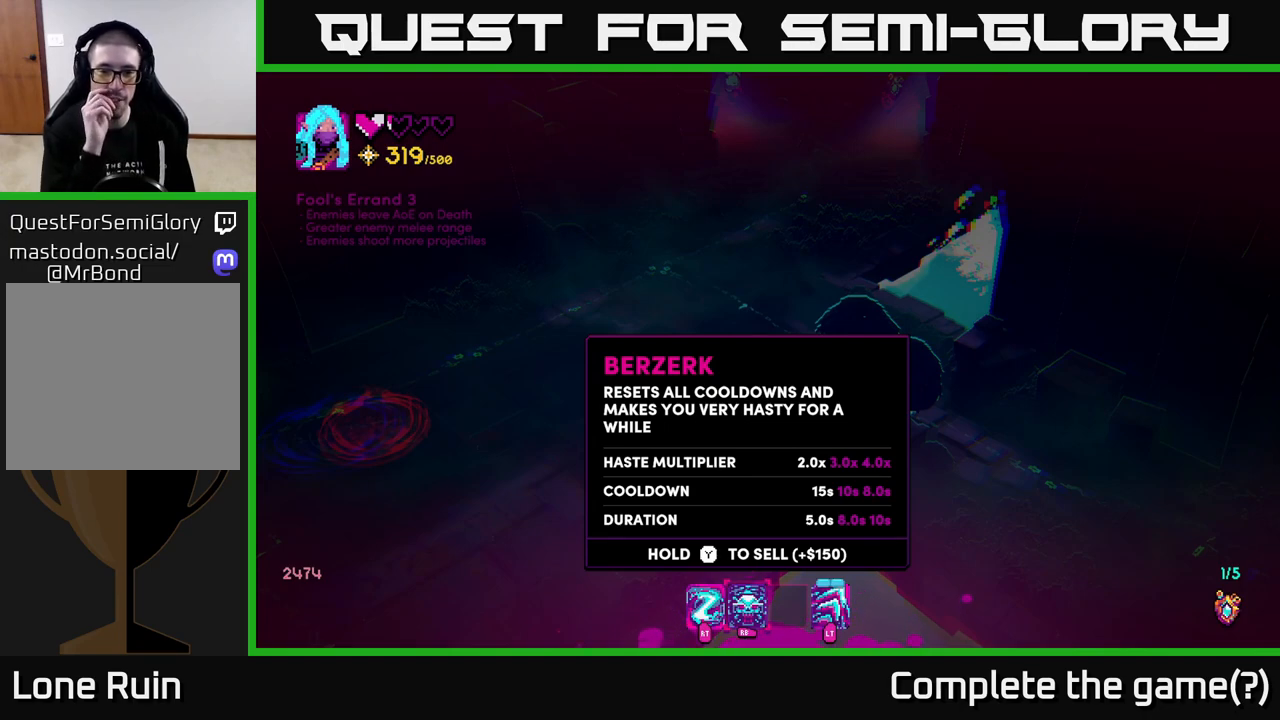
Gameplay with a controller (Xbox layout); each line is a JSON object with the inputs held at the frame after it. "events" lists button and stick changes between this image and that frame as [ms after this image, input, new state], when the widget could be followed in between.
{"buttons": [], "left_stick": "center", "right_stick": "center", "events": []}
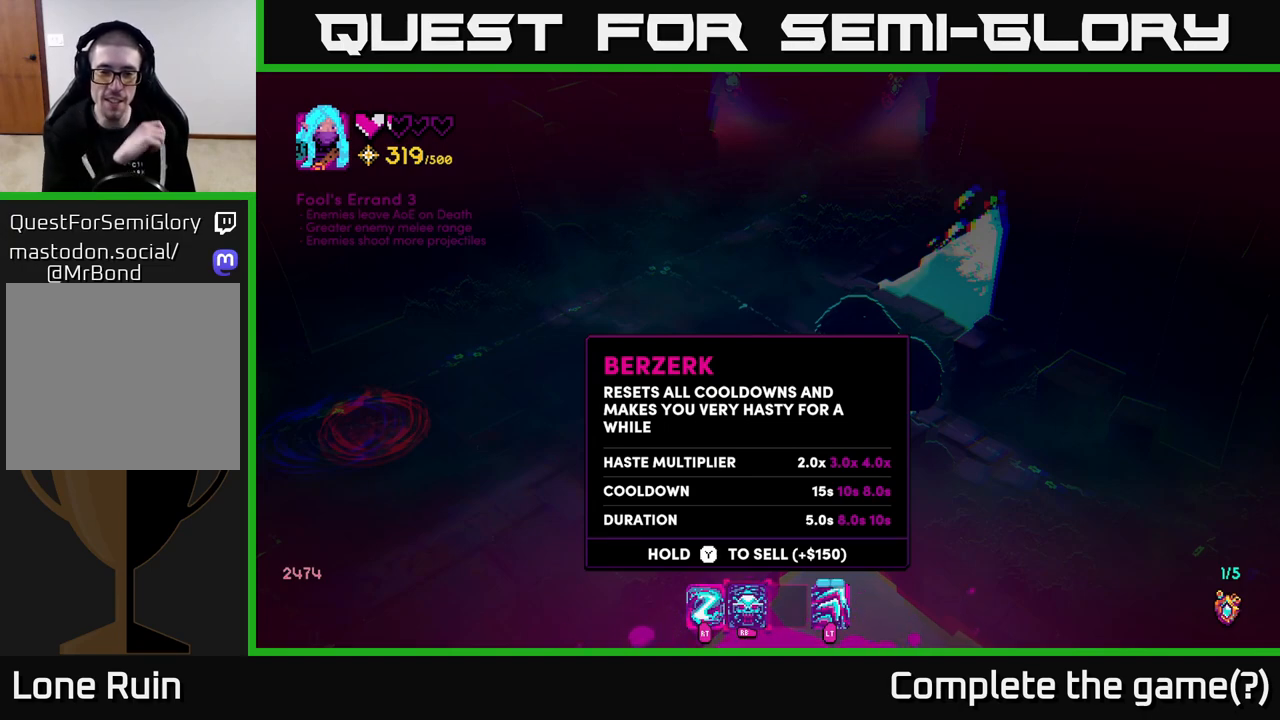
{"buttons": [], "left_stick": "center", "right_stick": "center", "events": []}
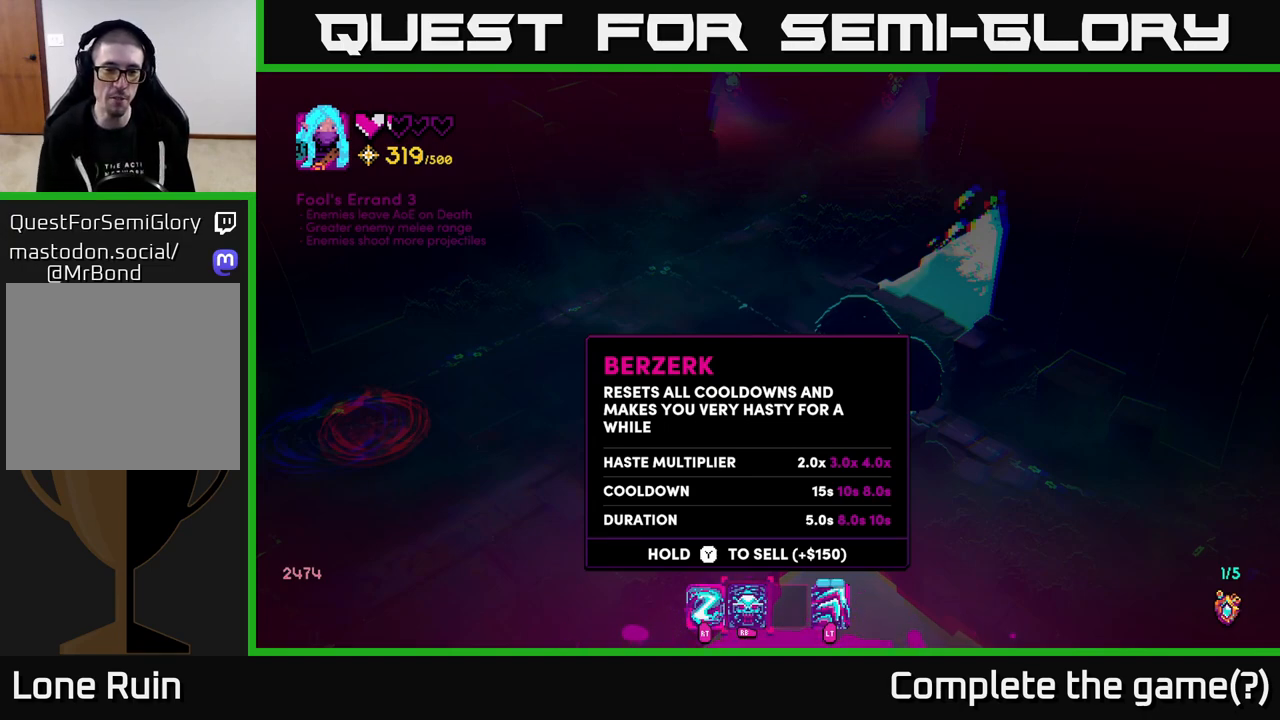
{"buttons": [], "left_stick": "center", "right_stick": "center", "events": []}
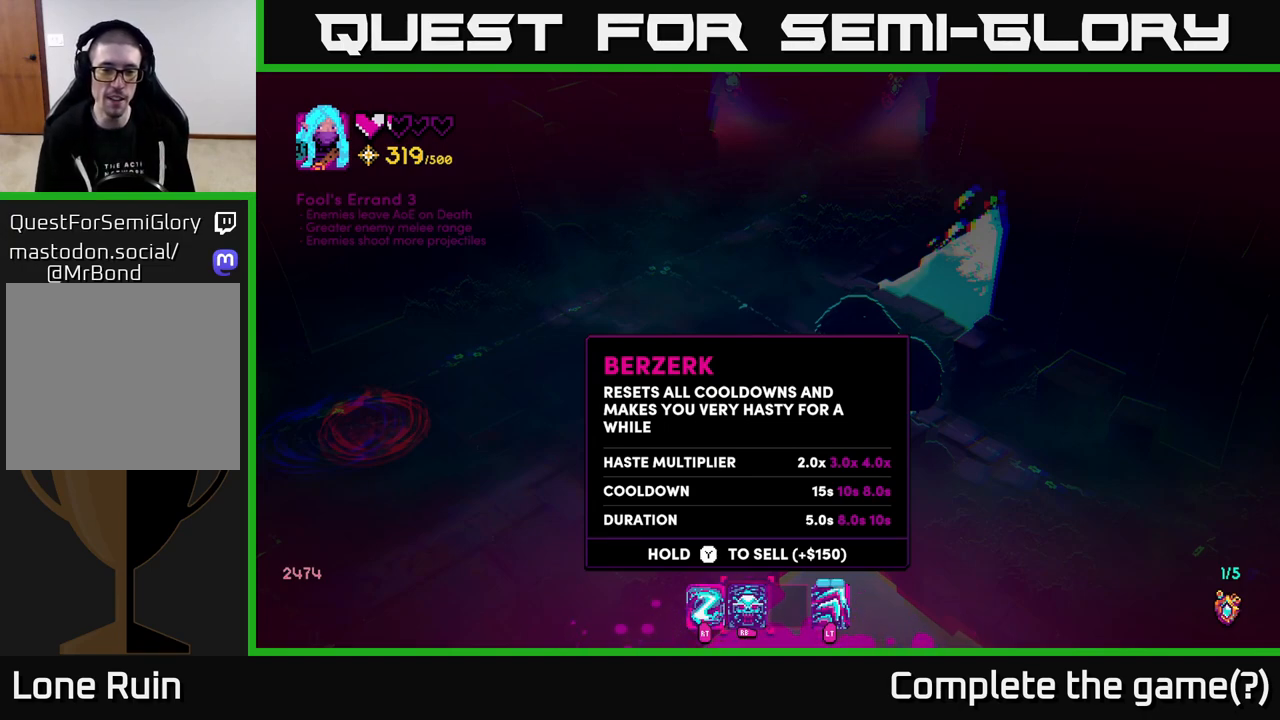
{"buttons": [], "left_stick": "up-left", "right_stick": "center", "events": [[133, "A", "down"], [233, "A", "up"], [317, "left_stick", "left"], [483, "left_stick", "up-left"]]}
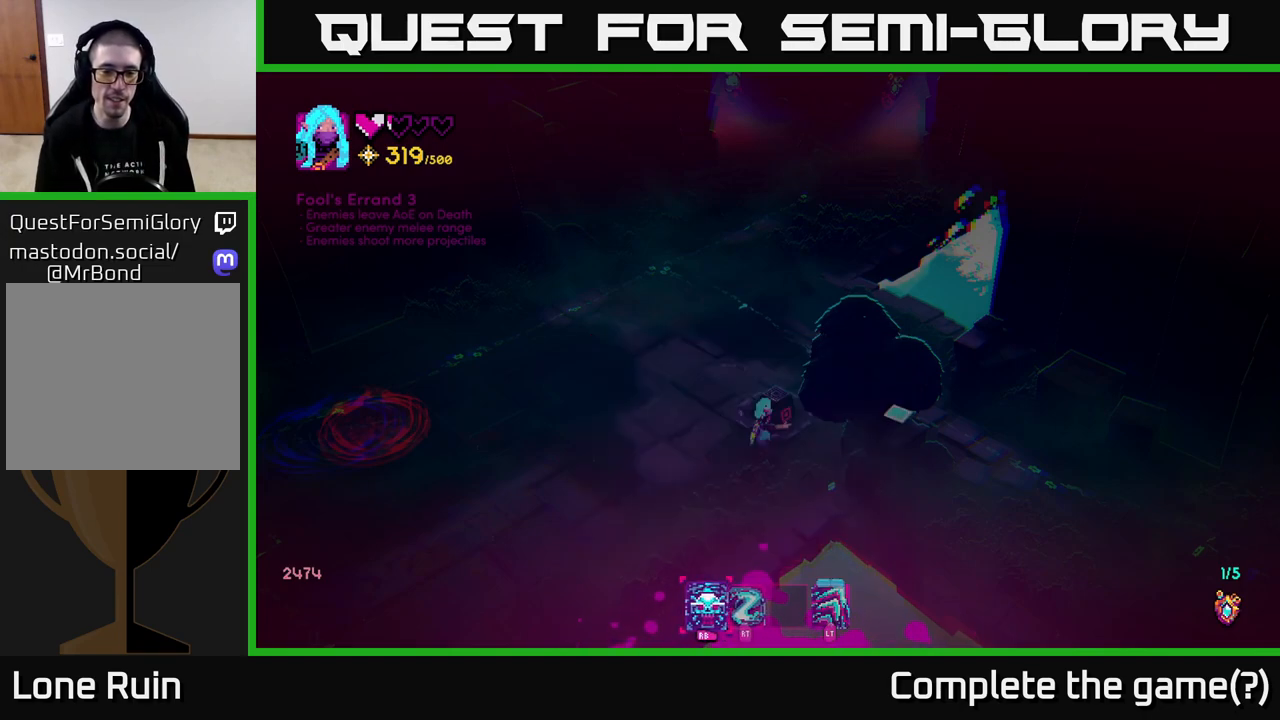
{"buttons": [], "left_stick": "right", "right_stick": "center", "events": [[100, "left_stick", "center"], [383, "left_stick", "right"]]}
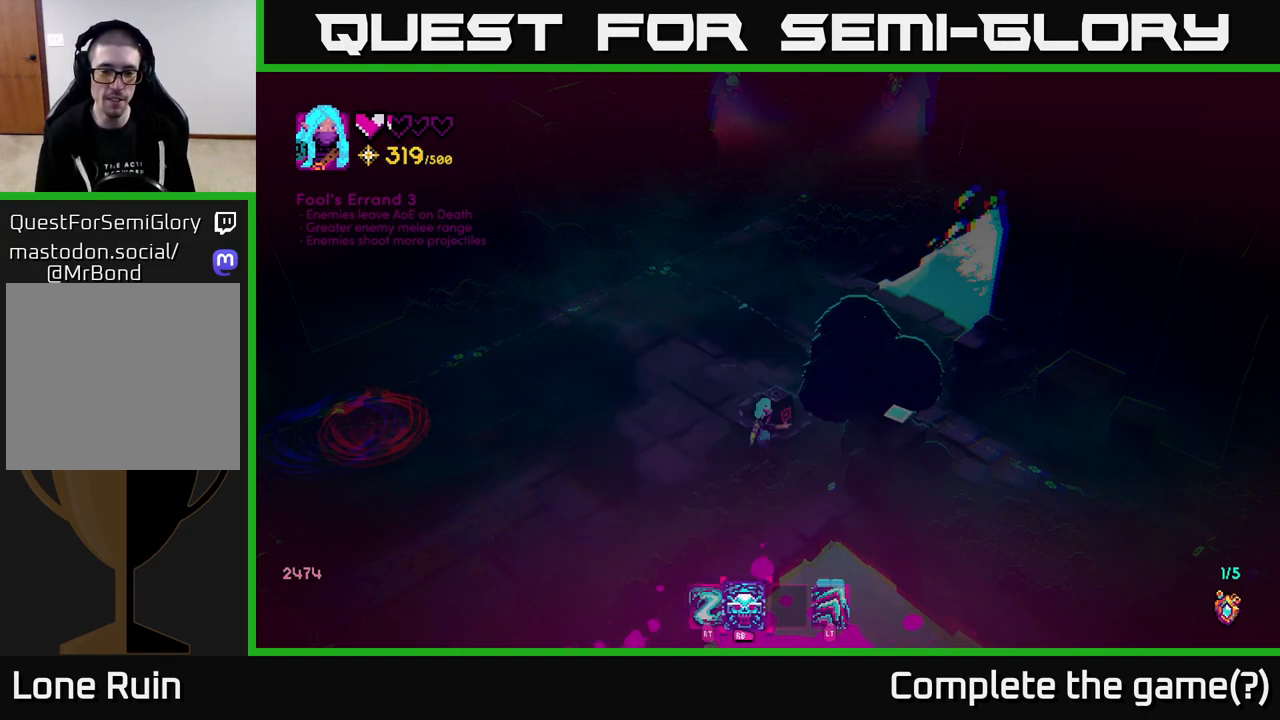
{"buttons": [], "left_stick": "center", "right_stick": "center", "events": [[67, "left_stick", "center"]]}
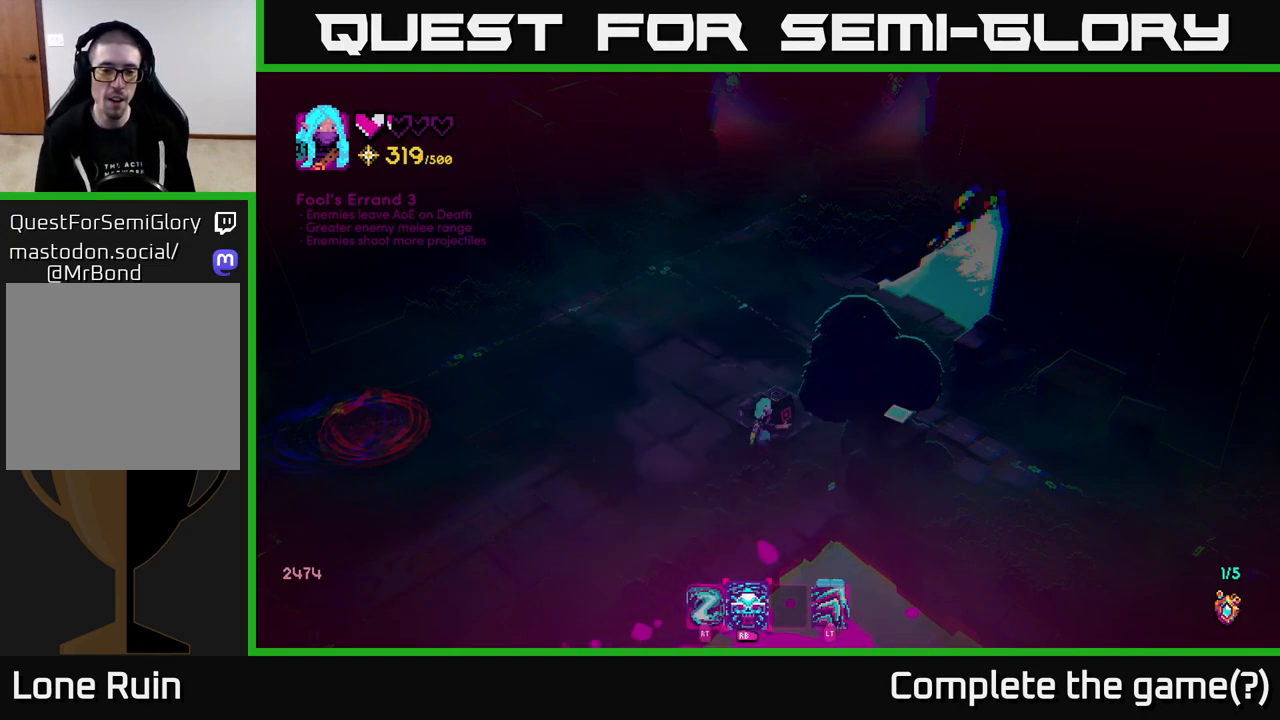
{"buttons": [], "left_stick": "center", "right_stick": "center", "events": [[117, "left_stick", "left"], [317, "left_stick", "right"], [500, "left_stick", "center"]]}
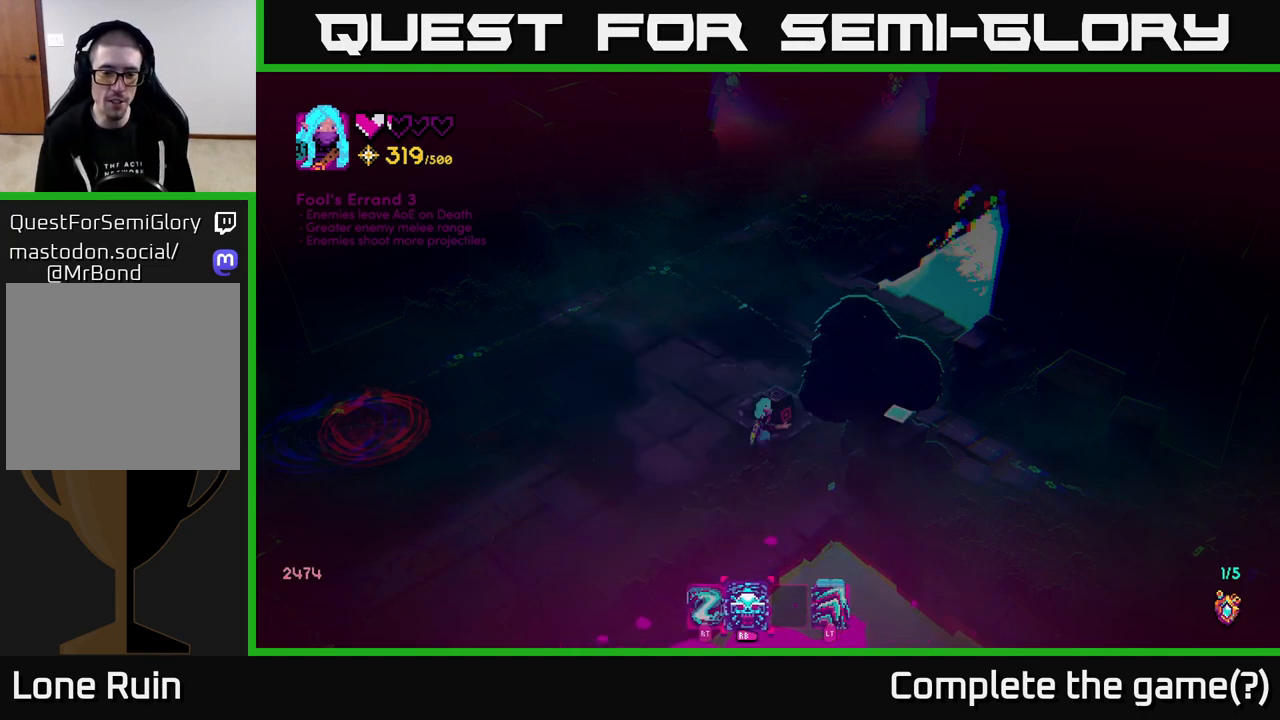
{"buttons": [], "left_stick": "center", "right_stick": "center", "events": [[200, "left_stick", "right"], [383, "left_stick", "center"]]}
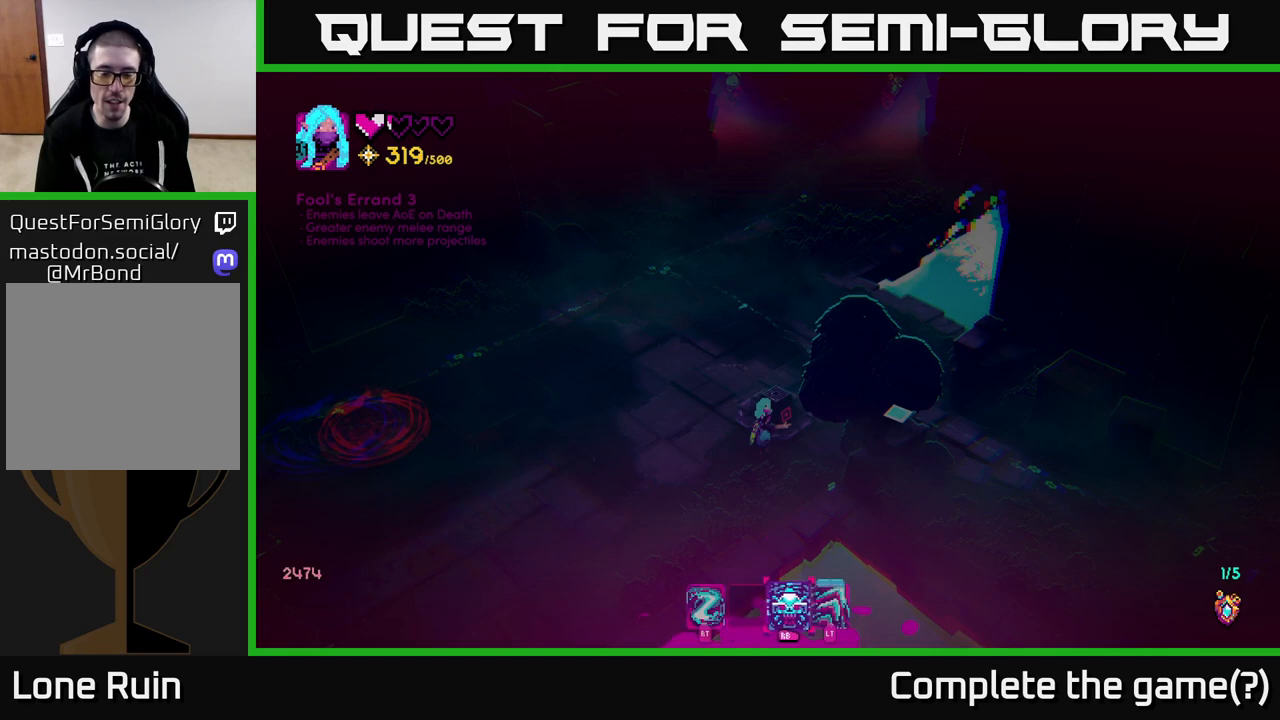
{"buttons": [], "left_stick": "center", "right_stick": "center", "events": [[33, "left_stick", "left"], [217, "left_stick", "right"], [383, "left_stick", "center"]]}
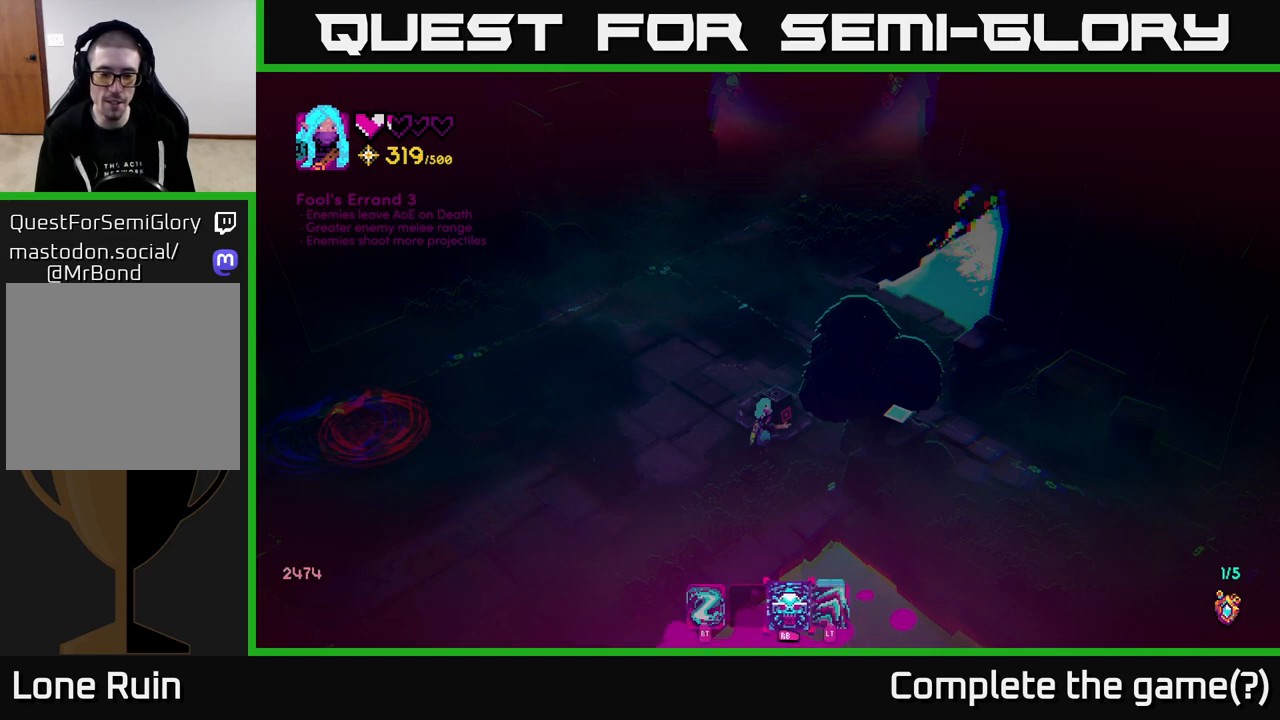
{"buttons": [], "left_stick": "center", "right_stick": "center", "events": []}
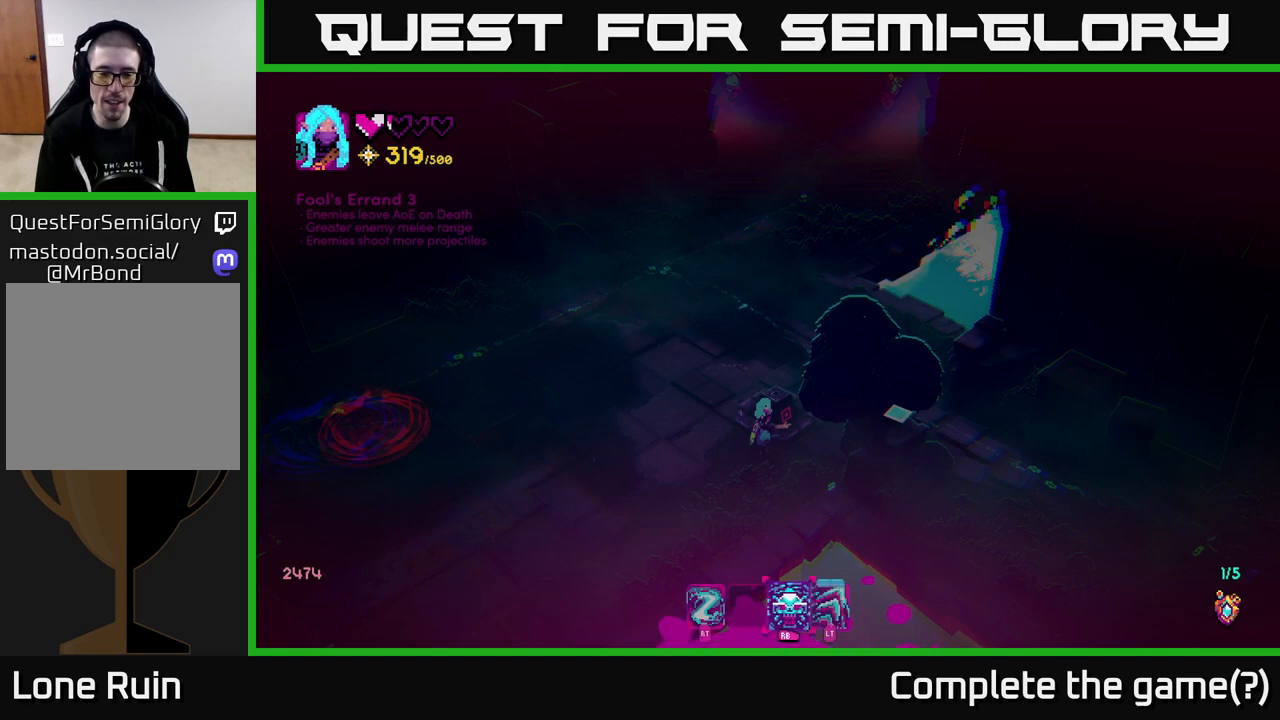
{"buttons": [], "left_stick": "center", "right_stick": "center", "events": [[50, "left_stick", "left"], [267, "left_stick", "center"]]}
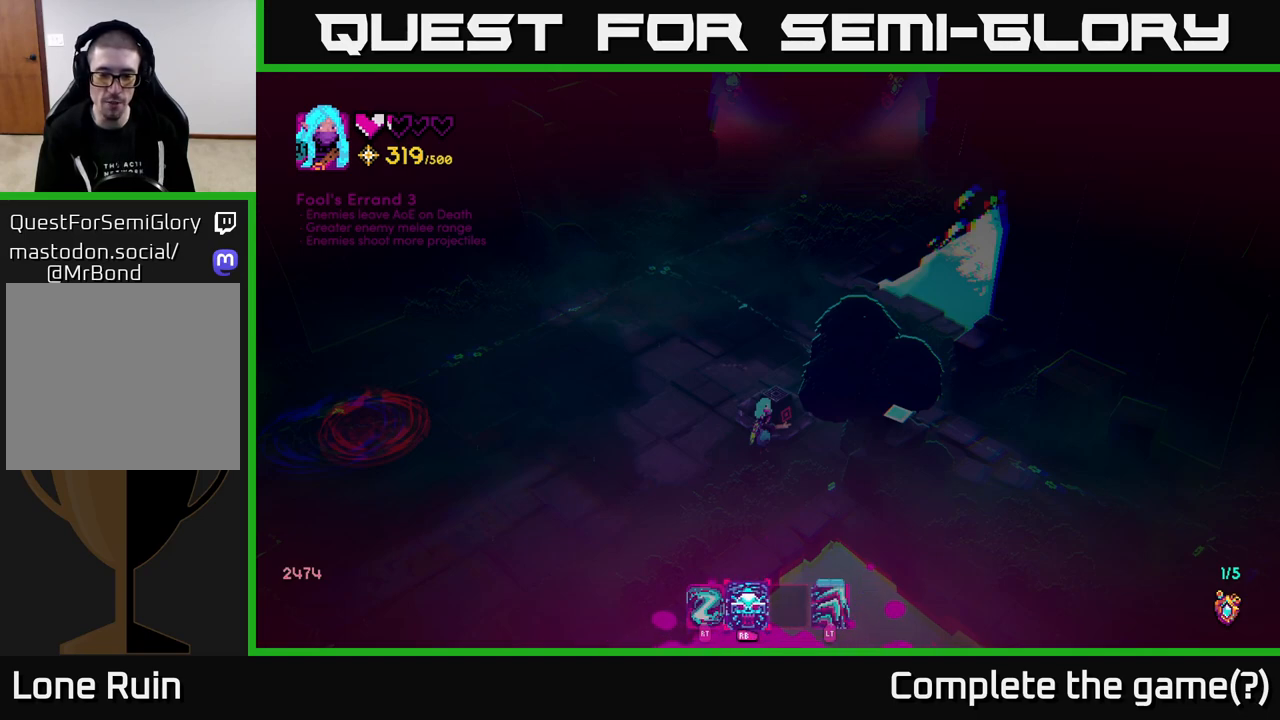
{"buttons": [], "left_stick": "center", "right_stick": "center", "events": []}
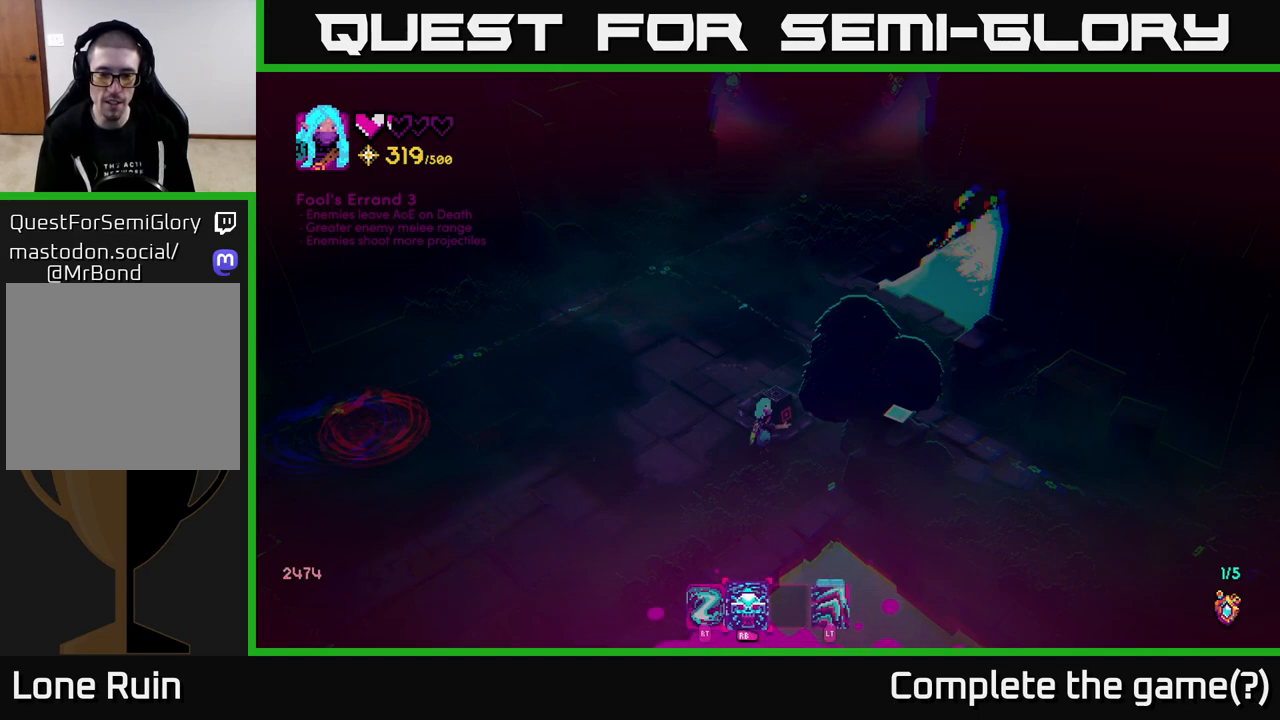
{"buttons": [], "left_stick": "left", "right_stick": "center", "events": [[283, "left_stick", "right"], [433, "left_stick", "left"]]}
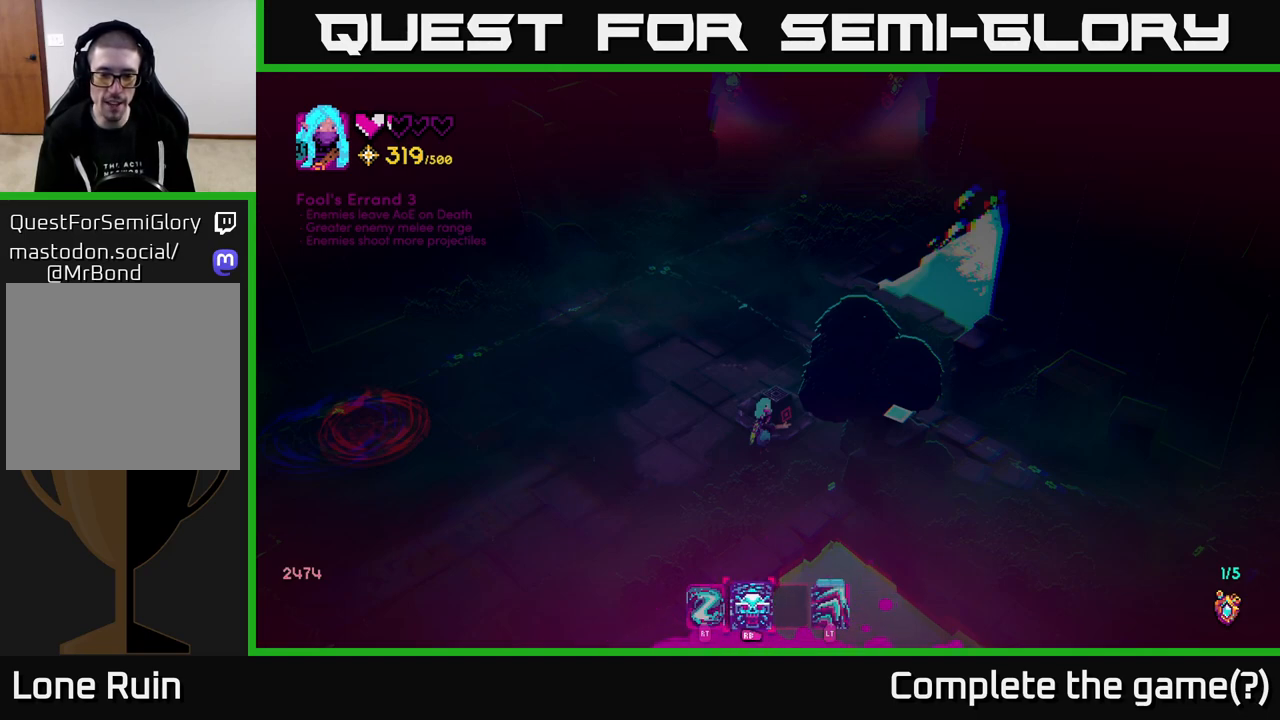
{"buttons": [], "left_stick": "center", "right_stick": "center", "events": [[100, "left_stick", "center"], [183, "left_stick", "left"], [367, "left_stick", "center"]]}
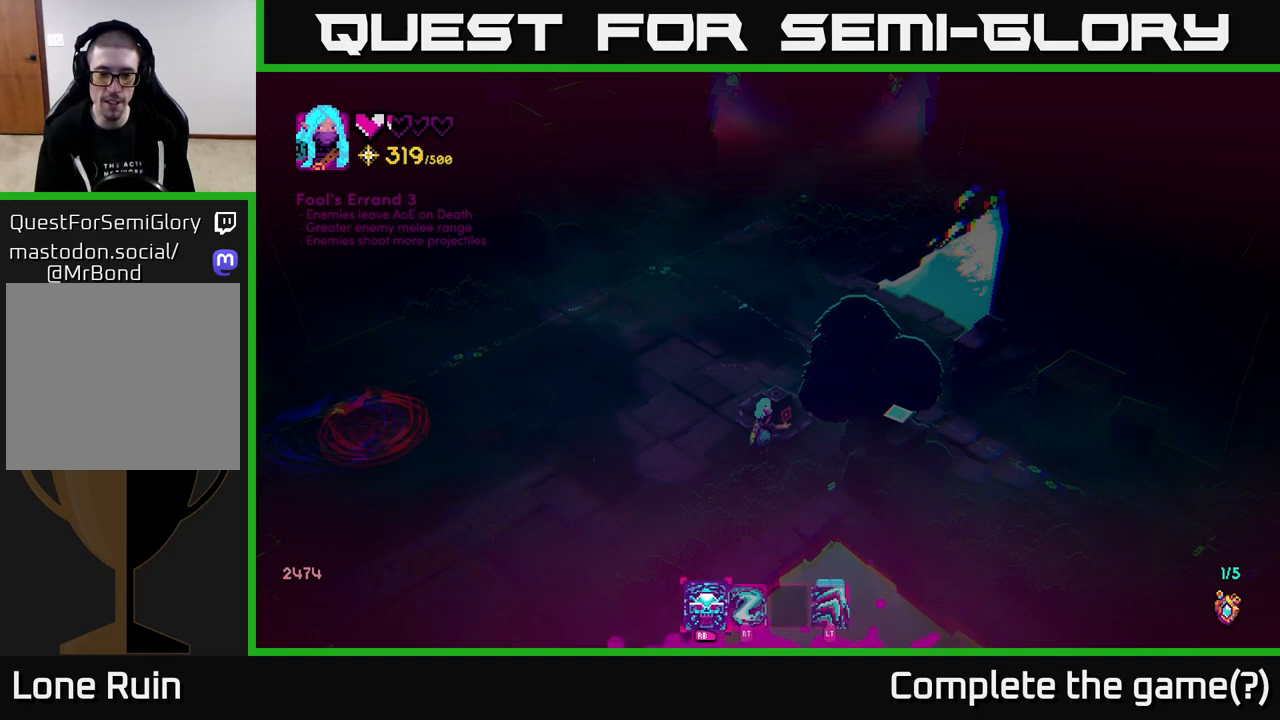
{"buttons": [], "left_stick": "center", "right_stick": "center", "events": [[50, "left_stick", "down-right"], [200, "left_stick", "center"]]}
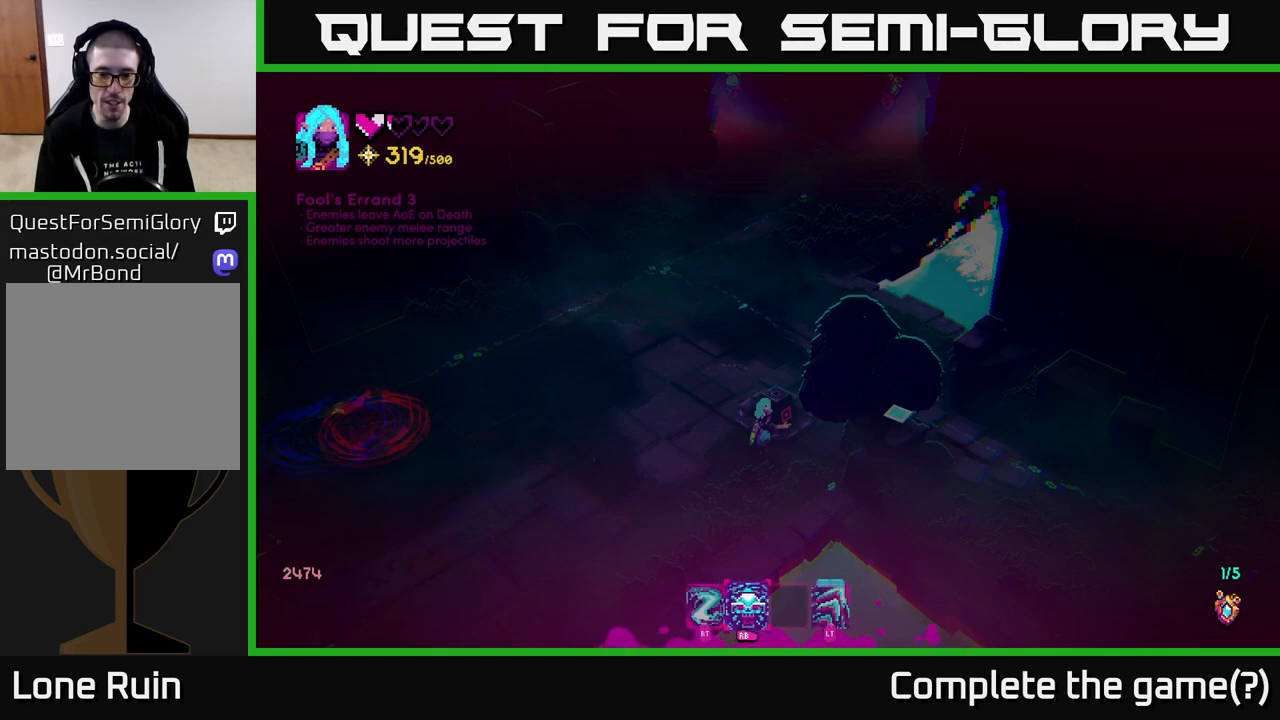
{"buttons": [], "left_stick": "center", "right_stick": "center", "events": []}
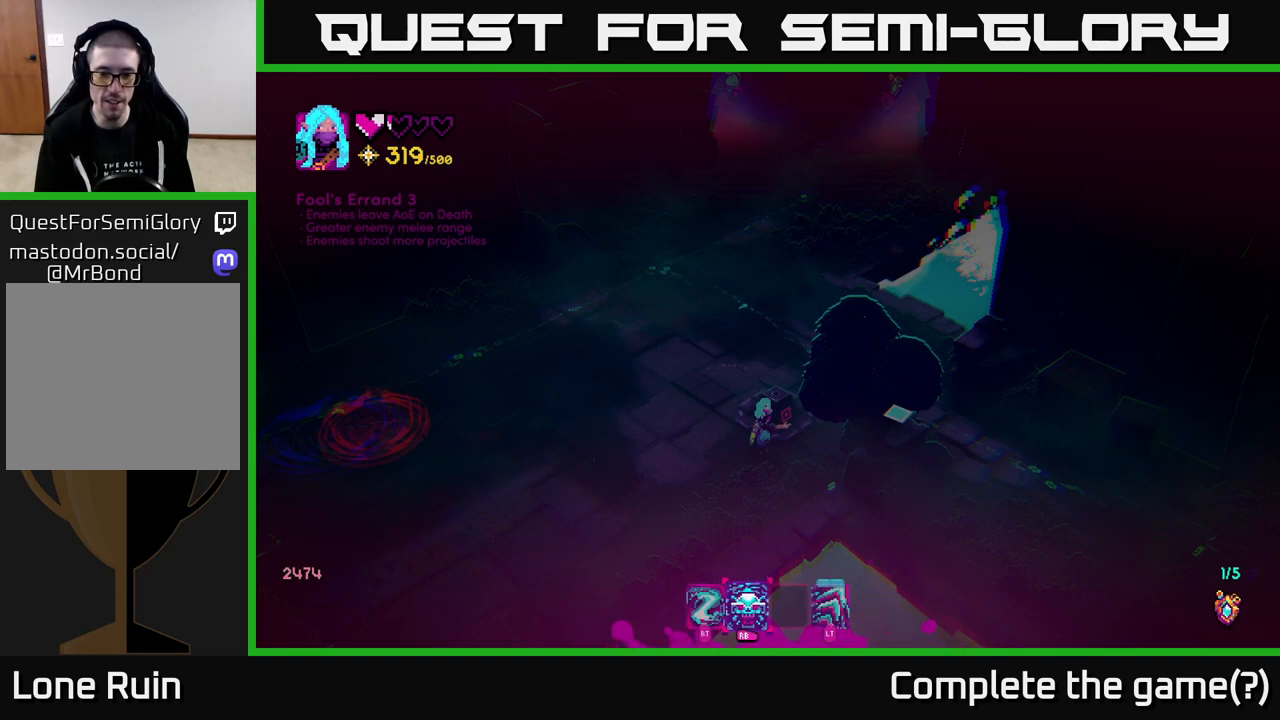
{"buttons": [], "left_stick": "center", "right_stick": "center", "events": []}
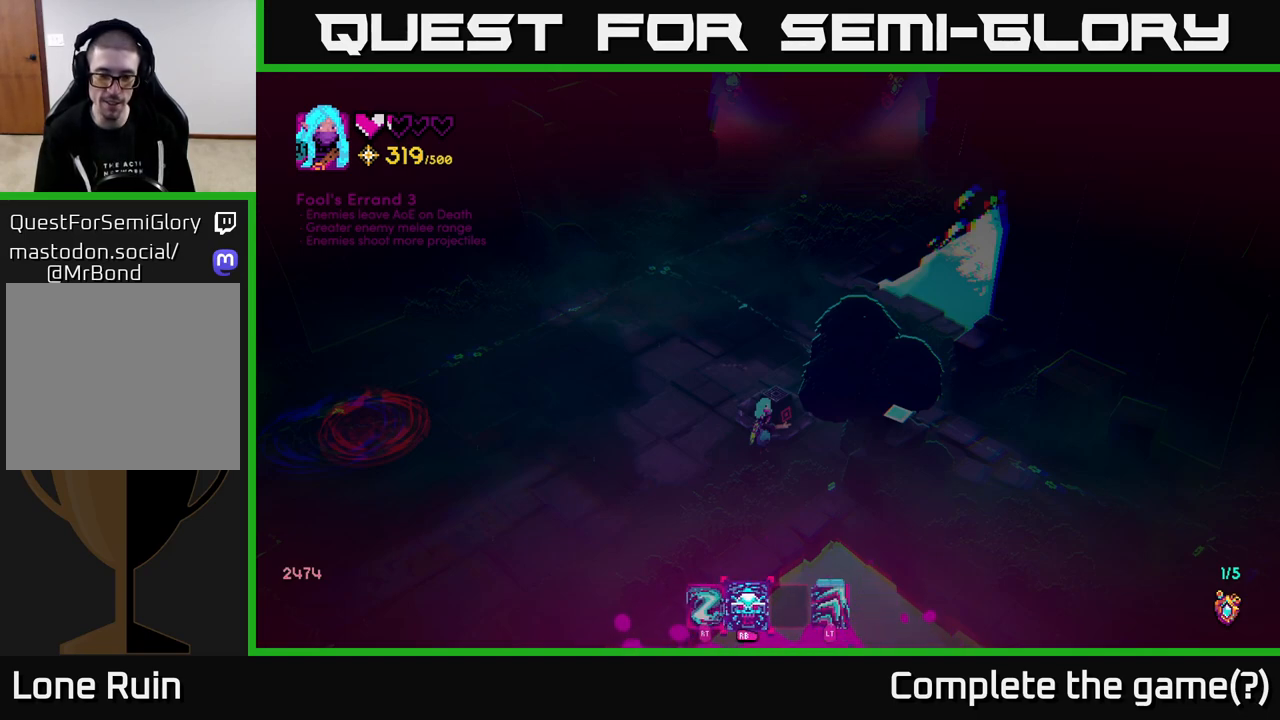
{"buttons": [], "left_stick": "center", "right_stick": "center", "events": [[200, "A", "down"], [283, "A", "up"]]}
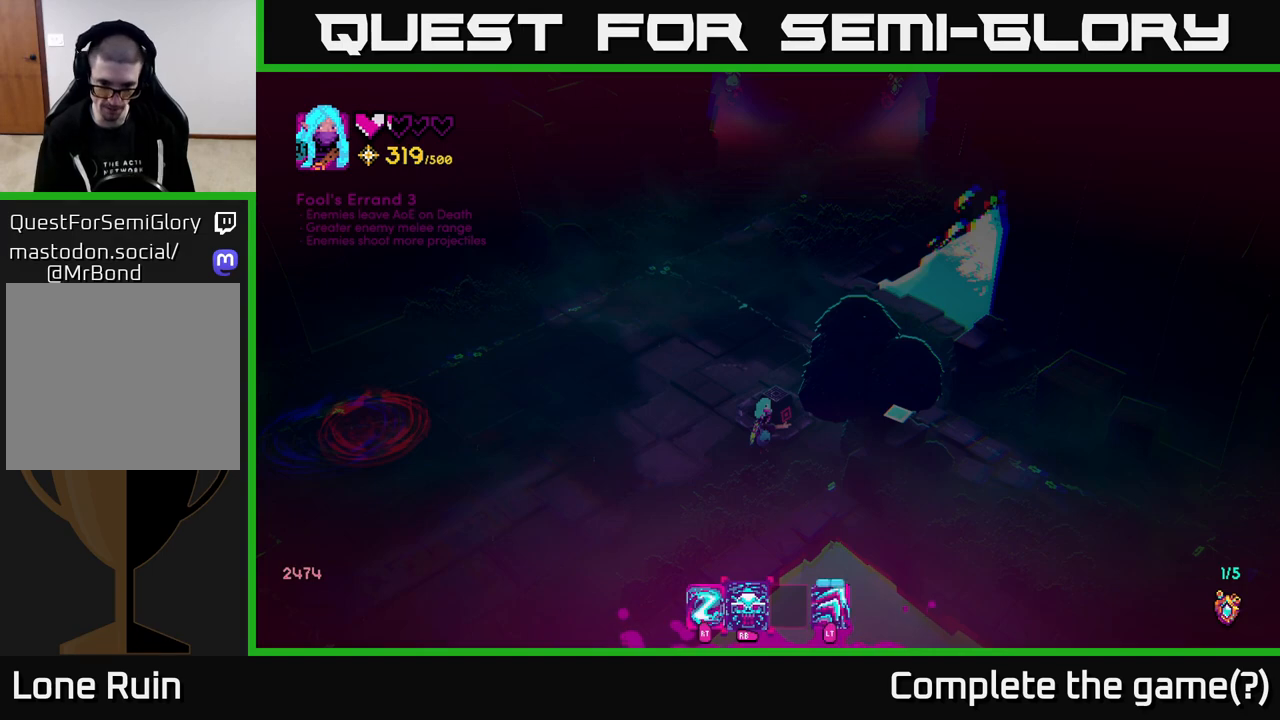
{"buttons": [], "left_stick": "center", "right_stick": "center", "events": []}
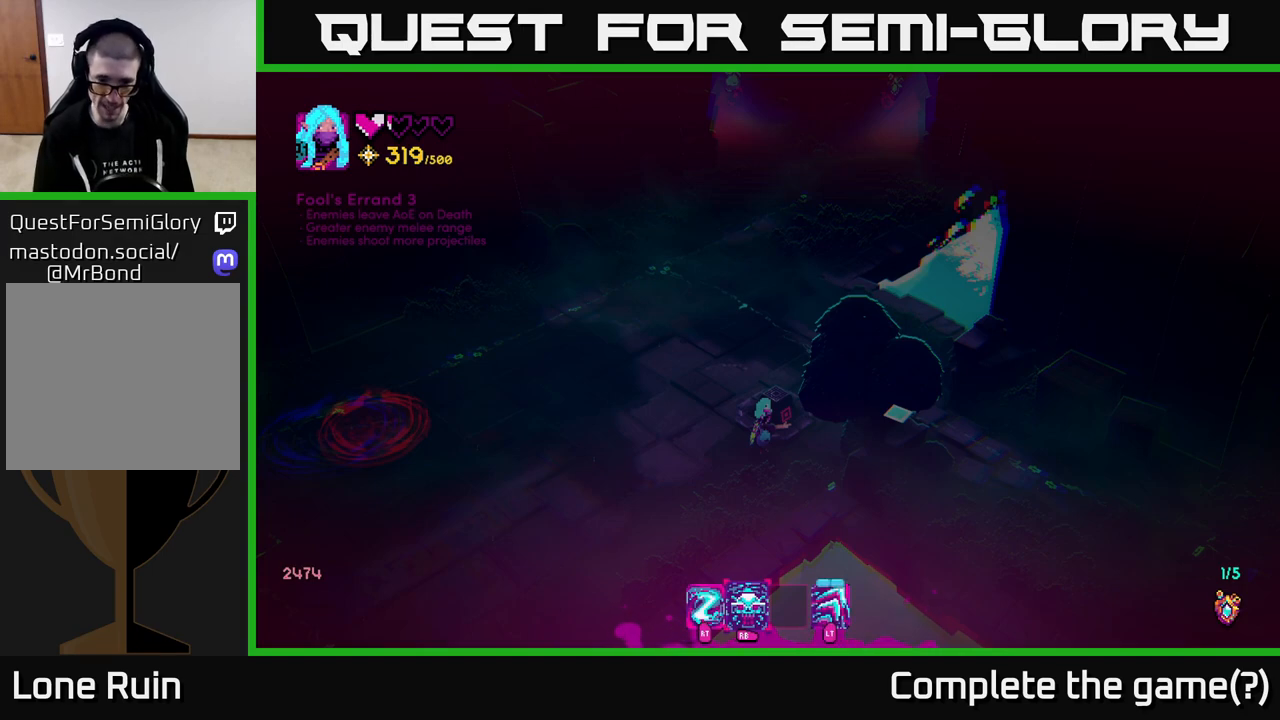
{"buttons": [], "left_stick": "center", "right_stick": "center", "events": [[50, "left_stick", "right"], [250, "left_stick", "center"], [317, "left_stick", "left"], [500, "left_stick", "center"]]}
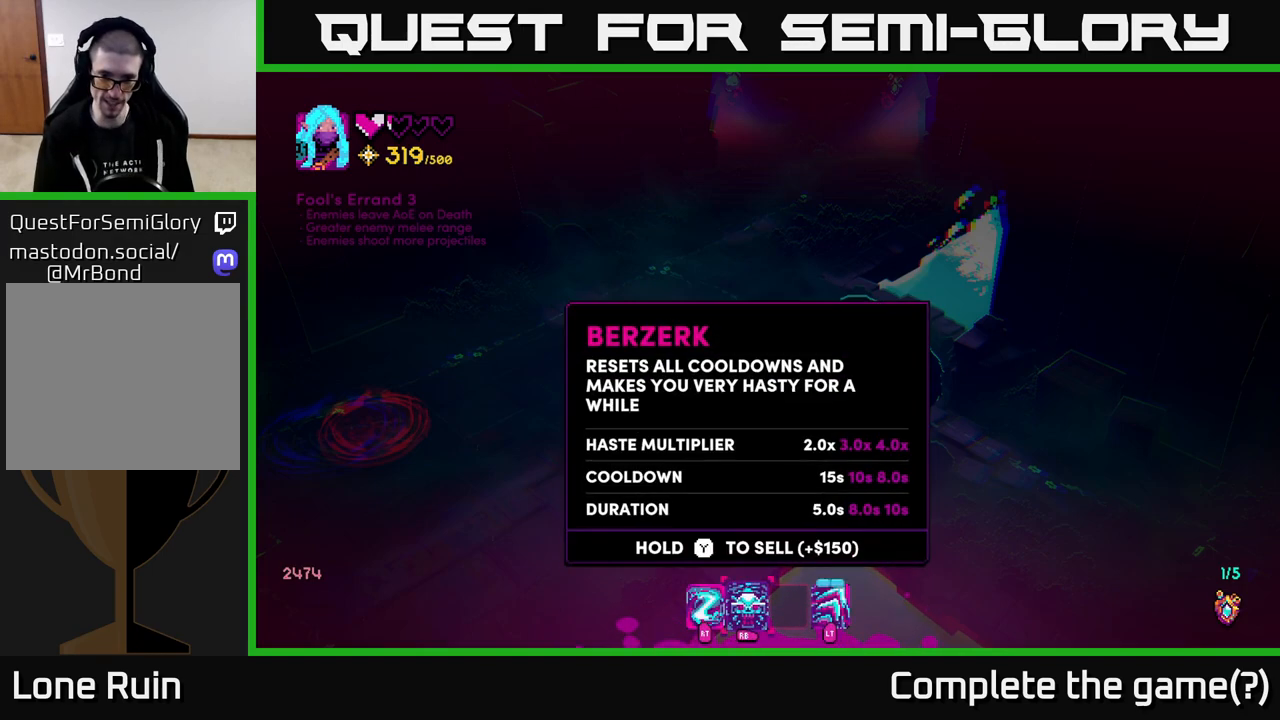
{"buttons": [], "left_stick": "center", "right_stick": "center", "events": [[83, "A", "down"], [167, "A", "up"], [267, "left_stick", "right"], [450, "left_stick", "center"]]}
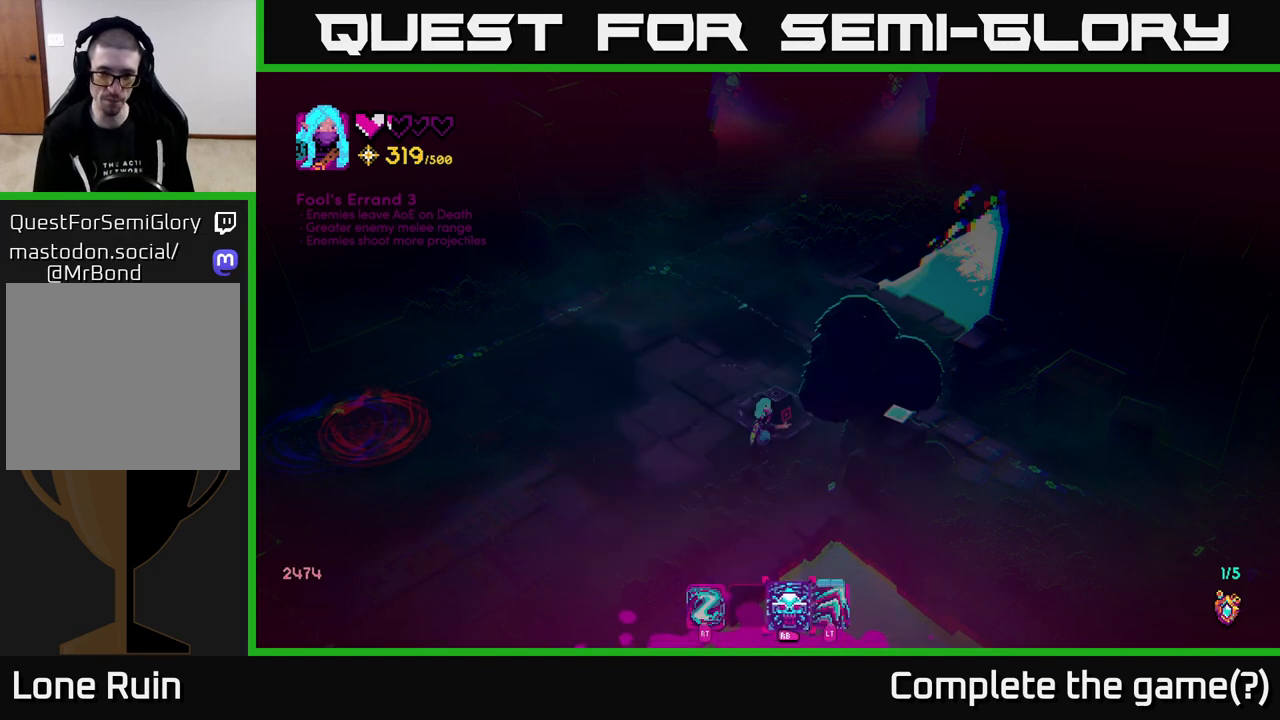
{"buttons": [], "left_stick": "center", "right_stick": "center", "events": [[200, "A", "down"], [300, "A", "up"]]}
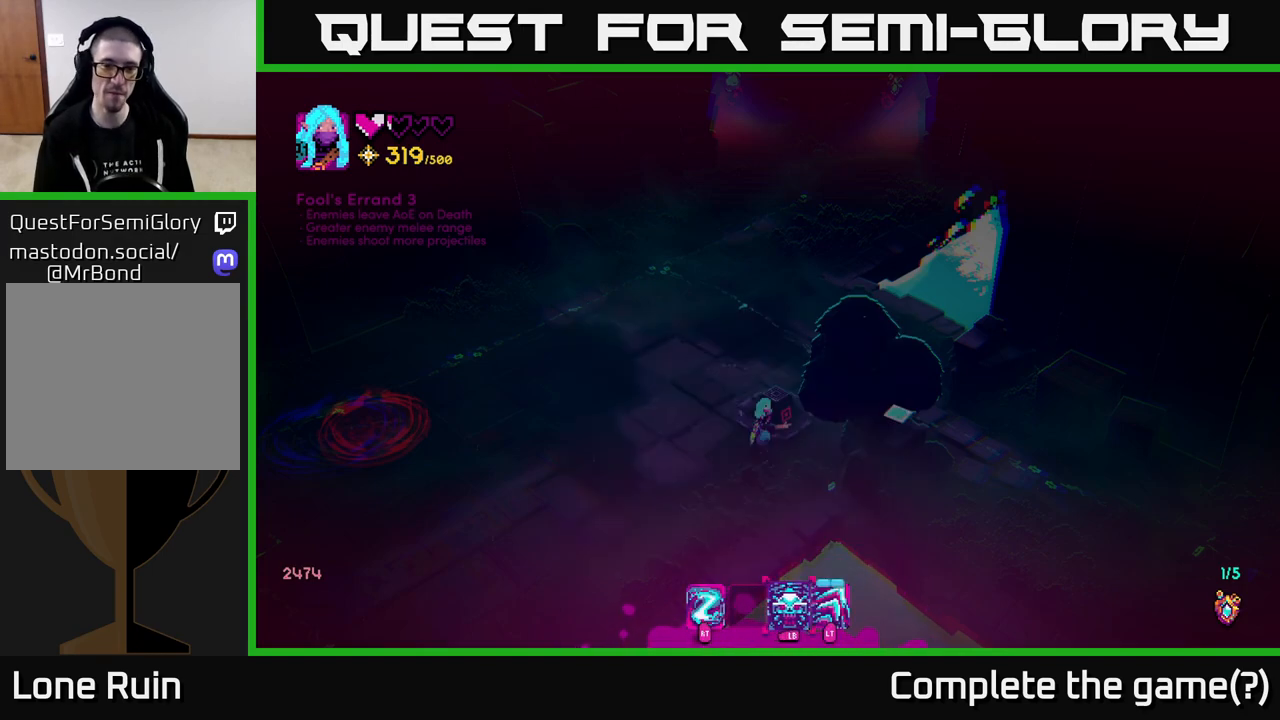
{"buttons": [], "left_stick": "center", "right_stick": "center", "events": [[83, "A", "down"], [167, "A", "up"], [250, "left_stick", "left"], [350, "A", "down"], [400, "left_stick", "center"], [450, "A", "up"]]}
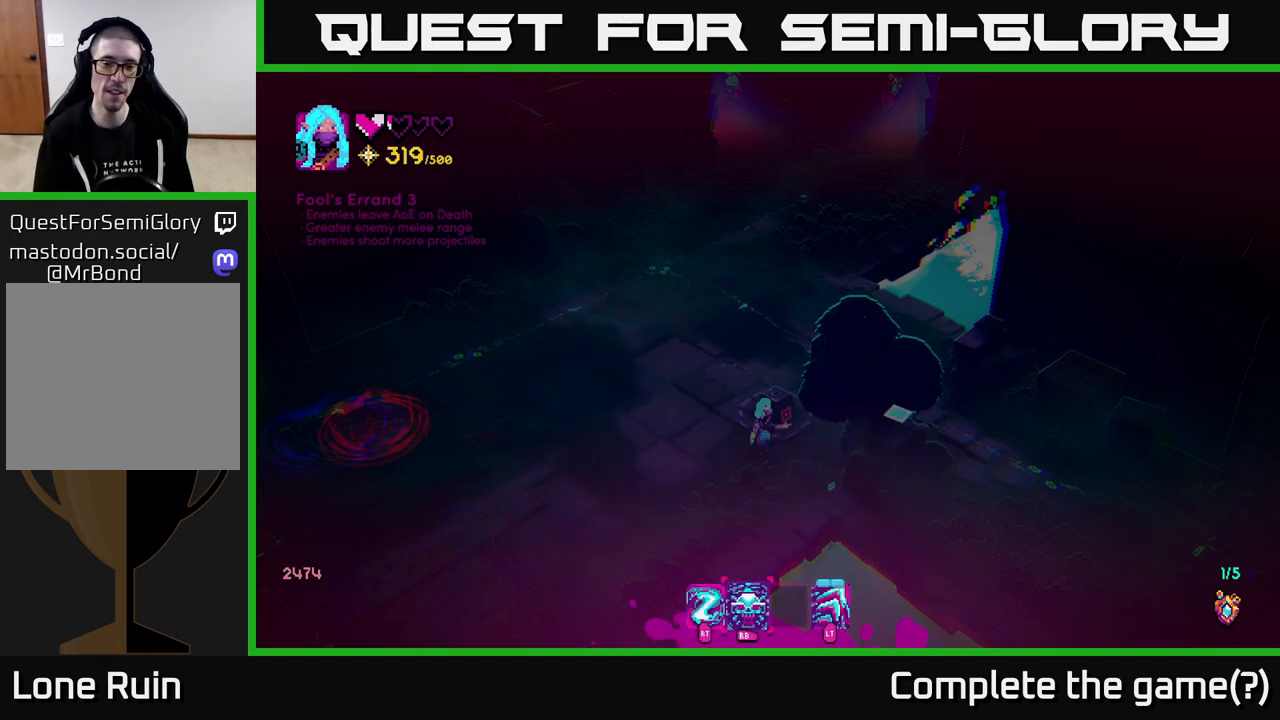
{"buttons": [], "left_stick": "center", "right_stick": "center", "events": []}
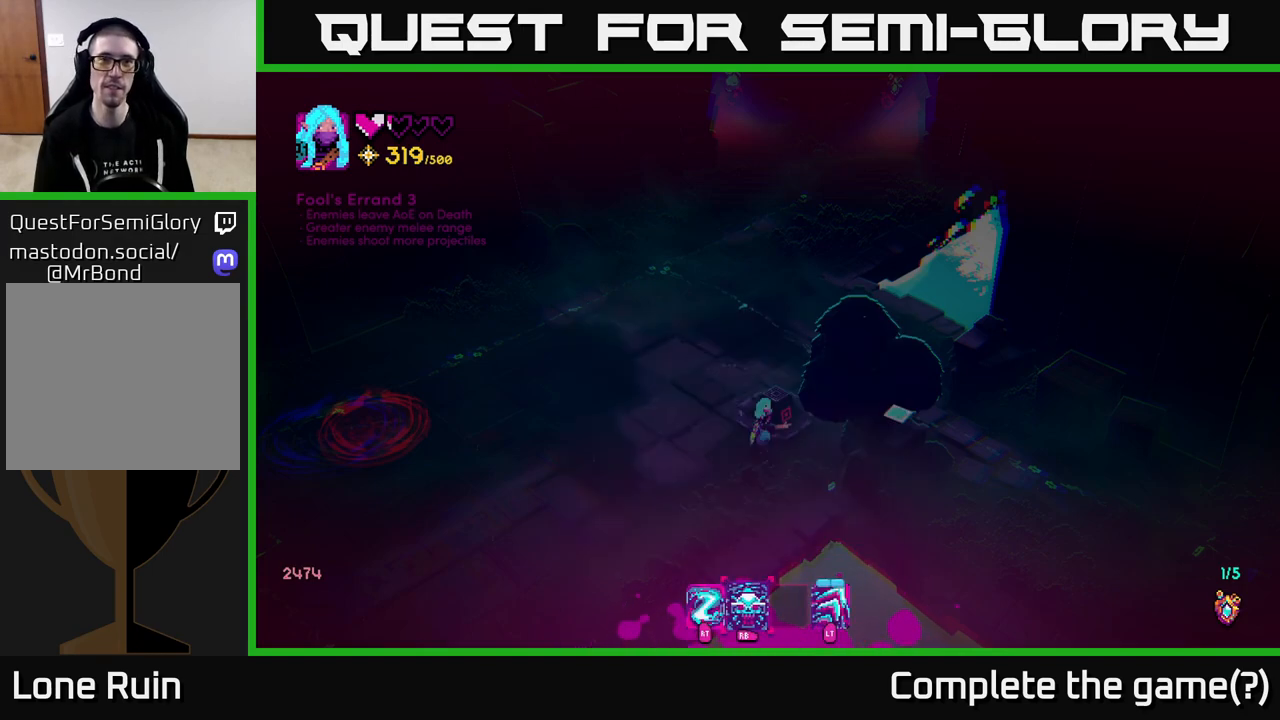
{"buttons": [], "left_stick": "center", "right_stick": "center", "events": []}
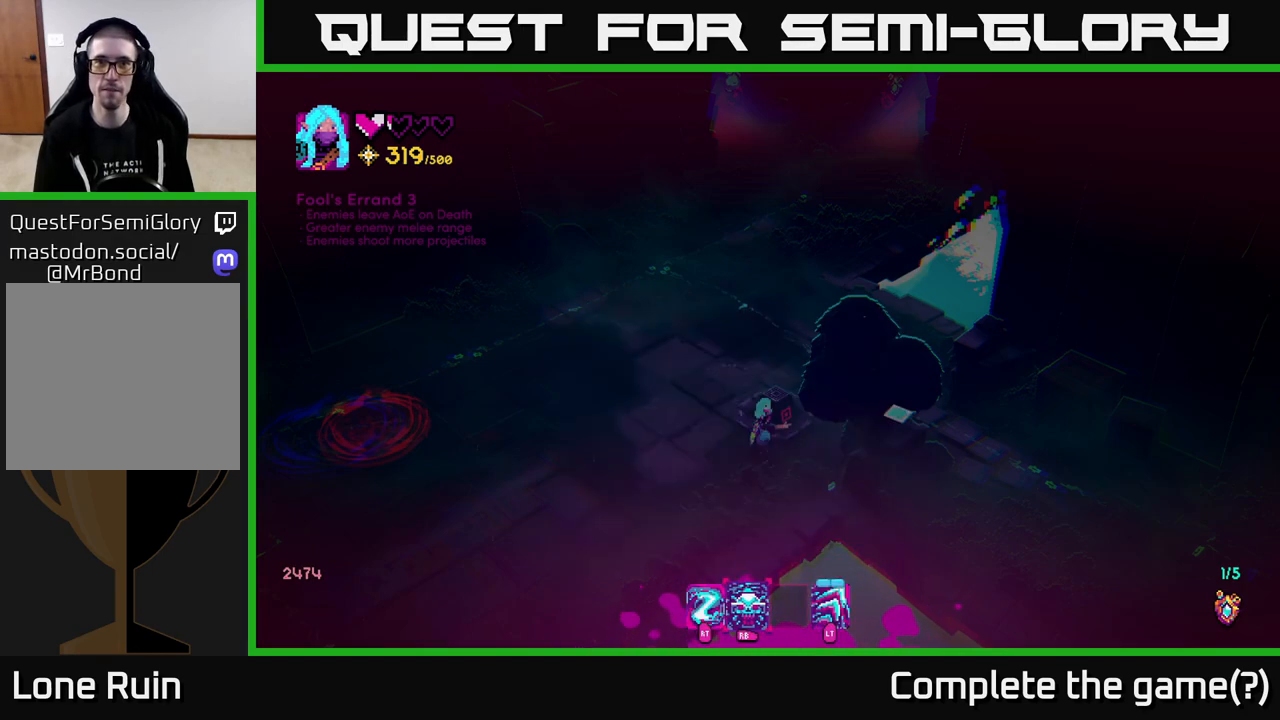
{"buttons": [], "left_stick": "center", "right_stick": "center", "events": []}
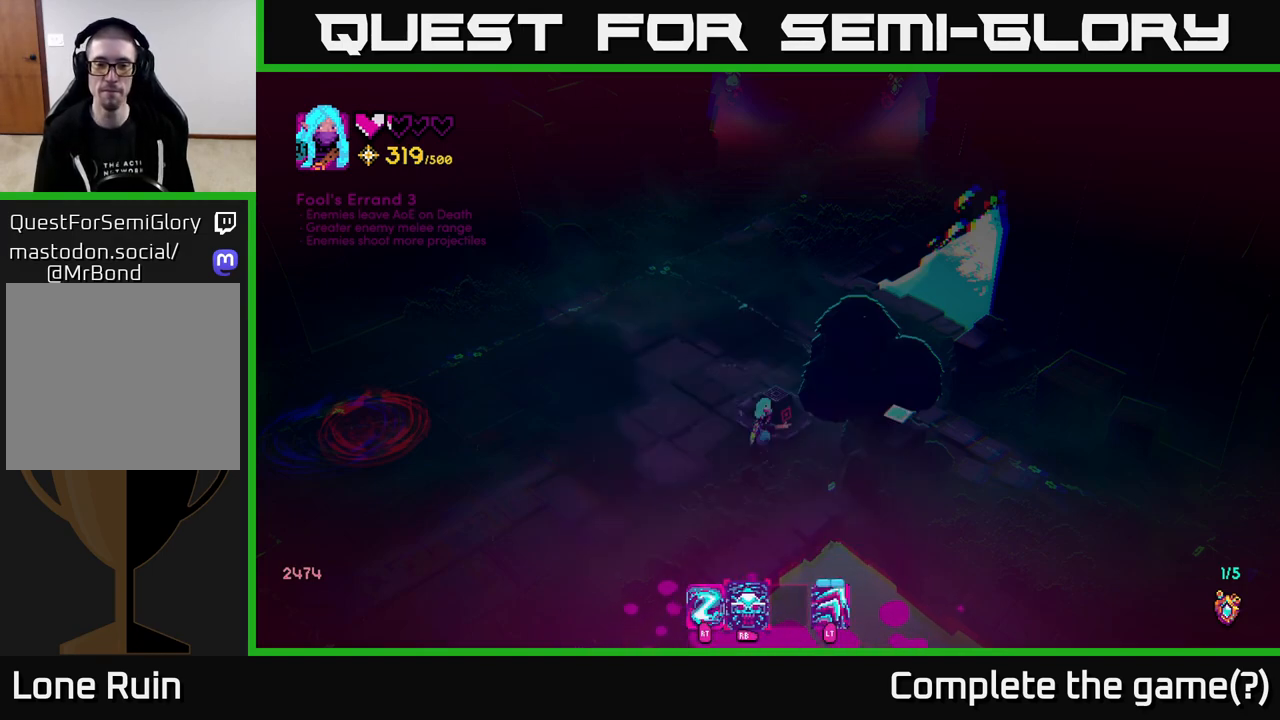
{"buttons": [], "left_stick": "left", "right_stick": "center", "events": [[250, "B", "down"], [317, "B", "up"], [383, "left_stick", "left"]]}
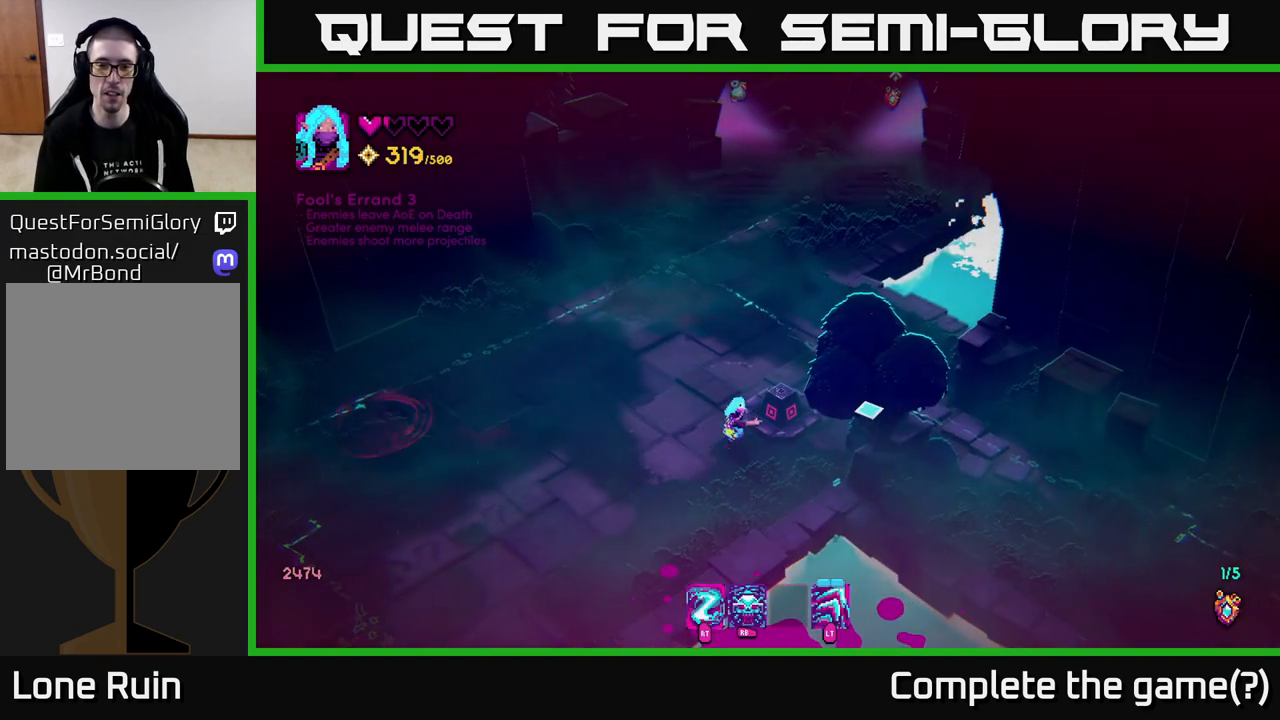
{"buttons": [], "left_stick": "center", "right_stick": "left", "events": [[67, "left_stick", "up-left"], [233, "left_stick", "center"], [250, "right_stick", "left"]]}
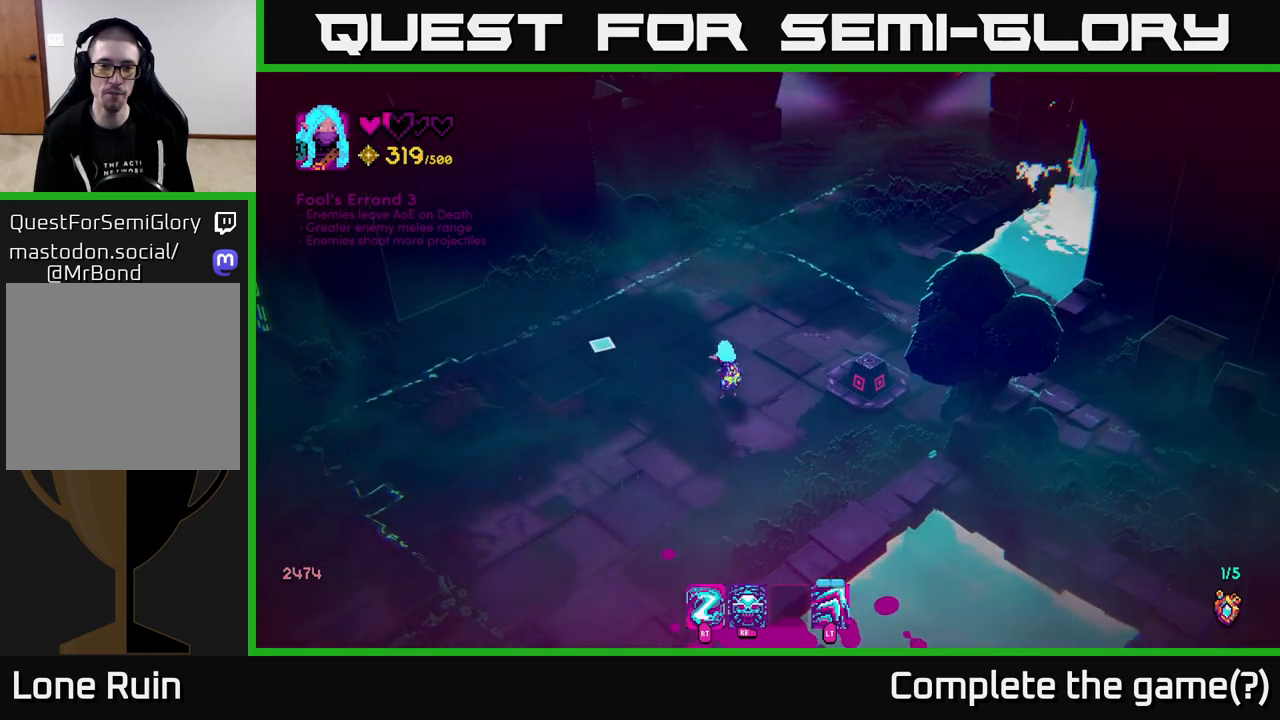
{"buttons": [], "left_stick": "down-left", "right_stick": "up", "events": [[217, "left_stick", "down-left"], [350, "right_stick", "up"]]}
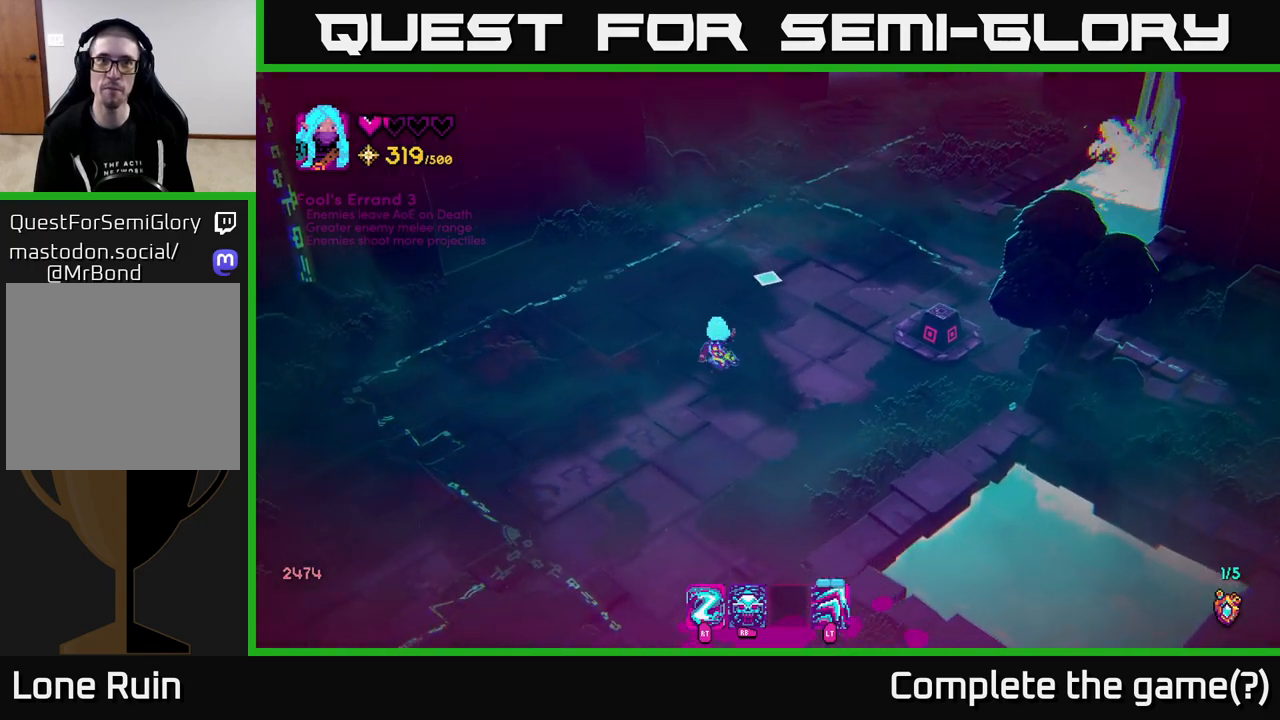
{"buttons": ["R1"], "left_stick": "down-left", "right_stick": "up", "events": [[483, "R1", "down"]]}